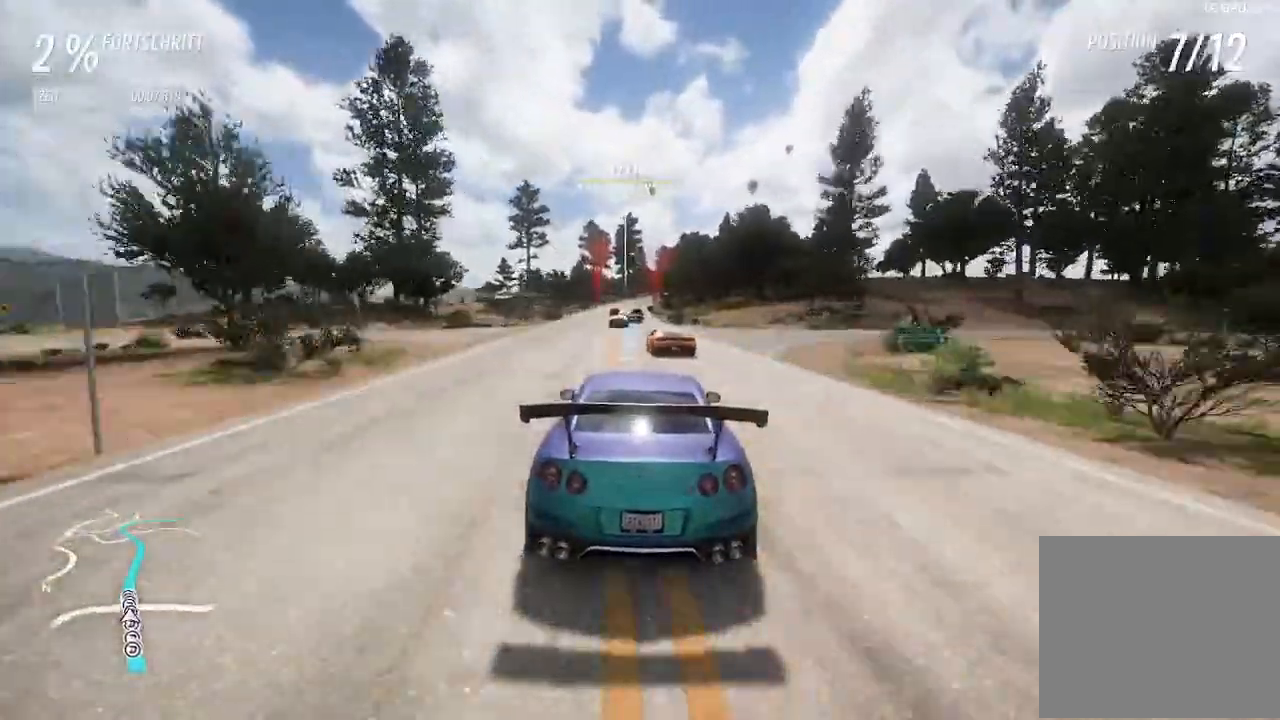
Gameplay with a controller (PlayStation layout); each line is a JSON object with the inputs held at the frame after it. "events" lists button and stick changes between this image and that frame as [ms after this image, input, new state], when the widget could be followed in between.
{"buttons": ["R2"], "left_stick": "center", "right_stick": "center", "events": [[167, "left_stick", "left"], [300, "left_stick", "center"]]}
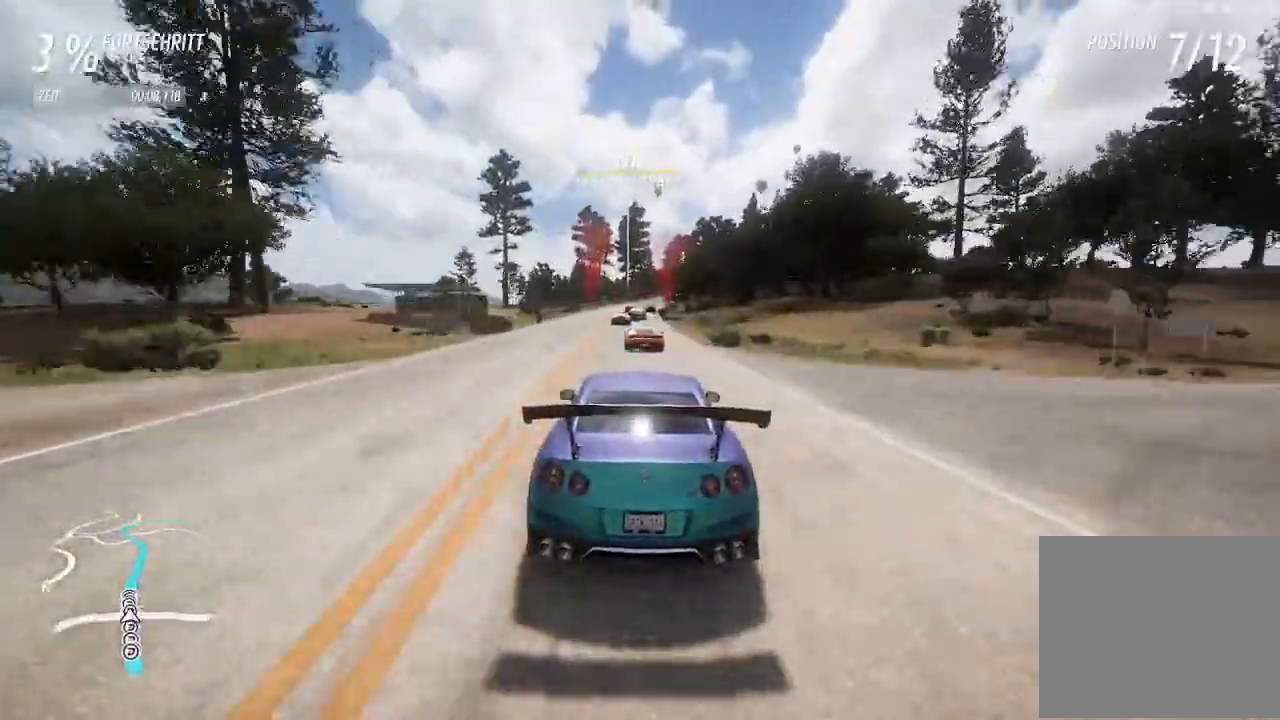
{"buttons": ["R2"], "left_stick": "up-right", "right_stick": "center", "events": [[500, "left_stick", "up-right"]]}
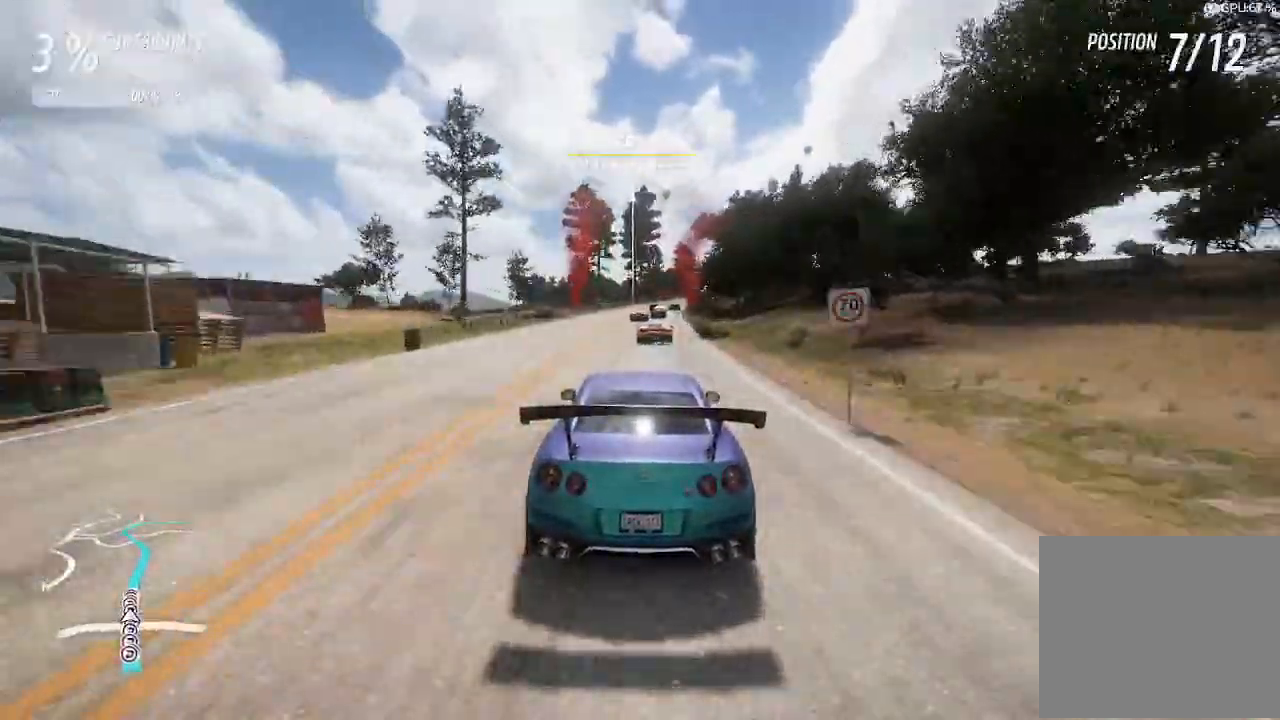
{"buttons": ["R2"], "left_stick": "up-right", "right_stick": "center", "events": [[133, "left_stick", "center"], [367, "left_stick", "up-right"]]}
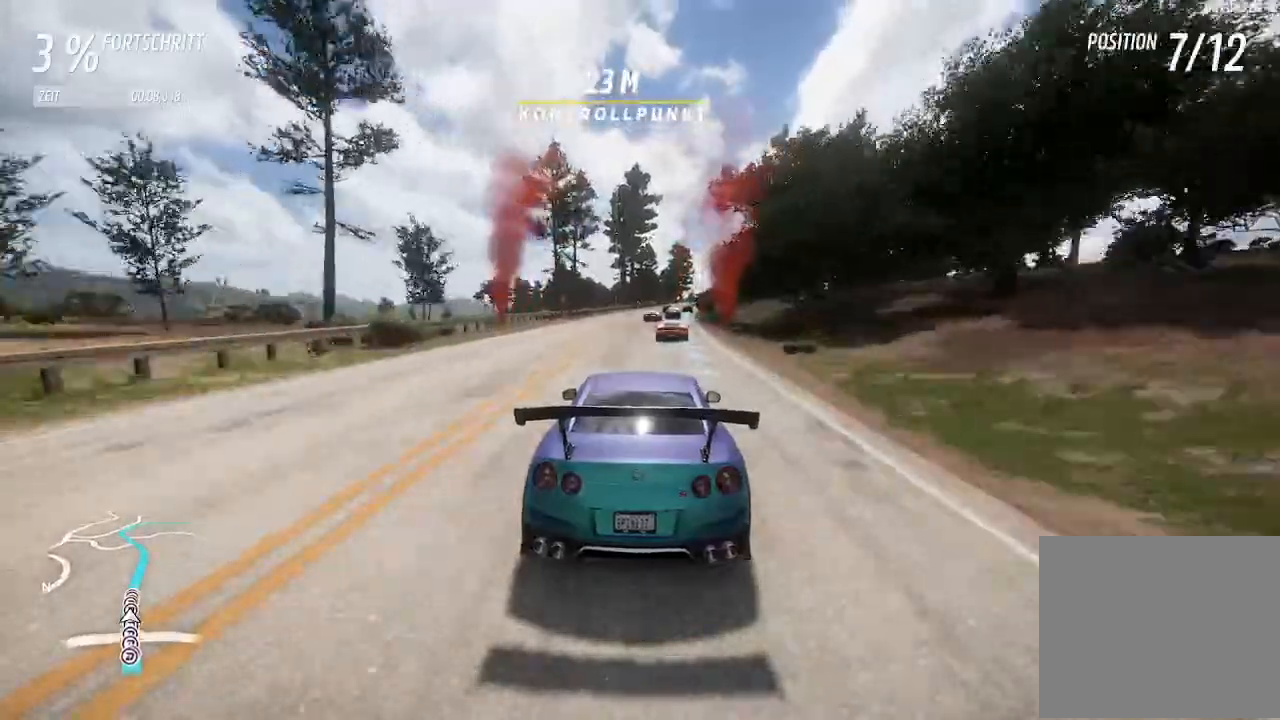
{"buttons": ["R2"], "left_stick": "center", "right_stick": "center", "events": [[33, "left_stick", "center"], [133, "left_stick", "up-right"], [300, "left_stick", "center"]]}
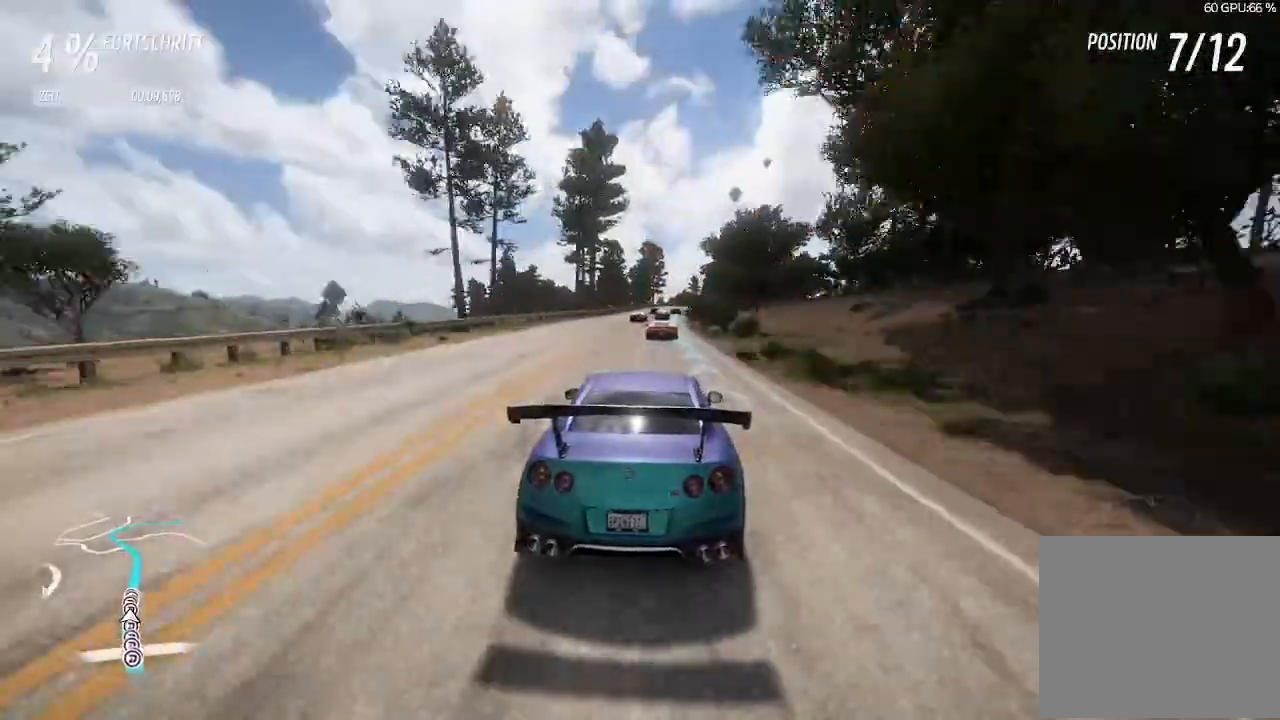
{"buttons": ["R2"], "left_stick": "right", "right_stick": "center", "events": [[67, "left_stick", "right"], [200, "left_stick", "center"], [500, "left_stick", "right"]]}
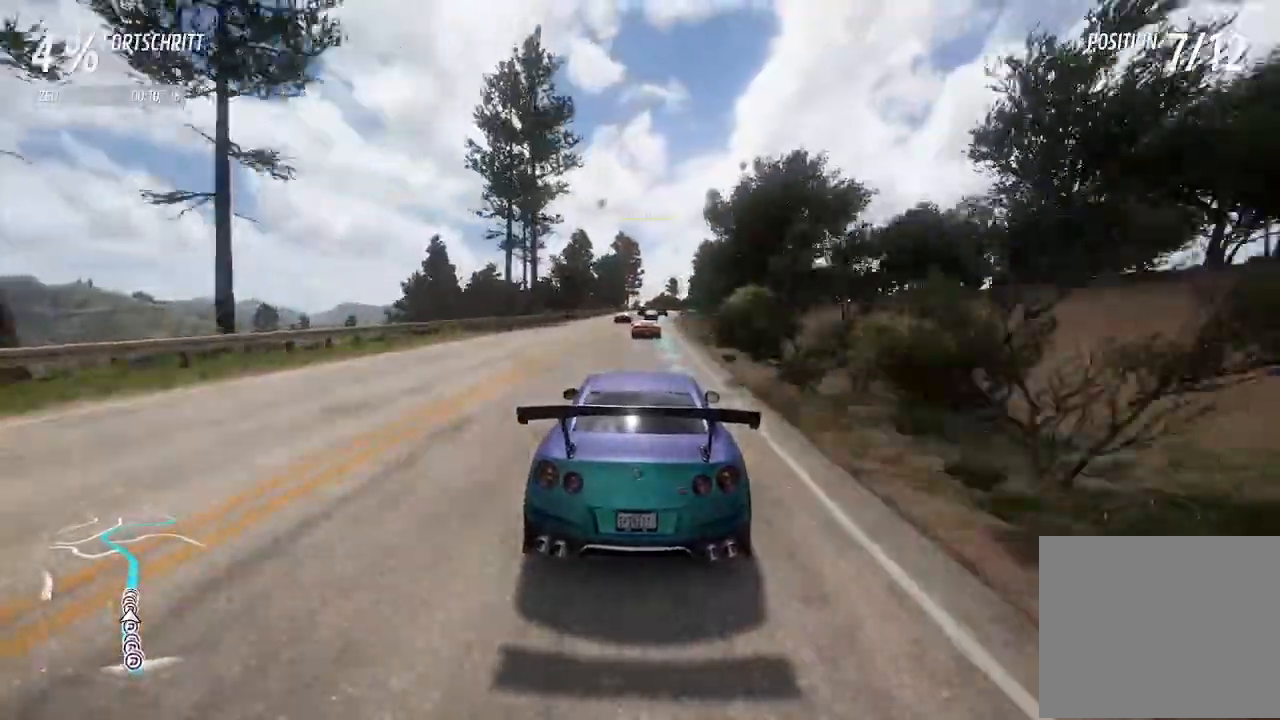
{"buttons": ["R2"], "left_stick": "center", "right_stick": "center", "events": [[167, "left_stick", "center"]]}
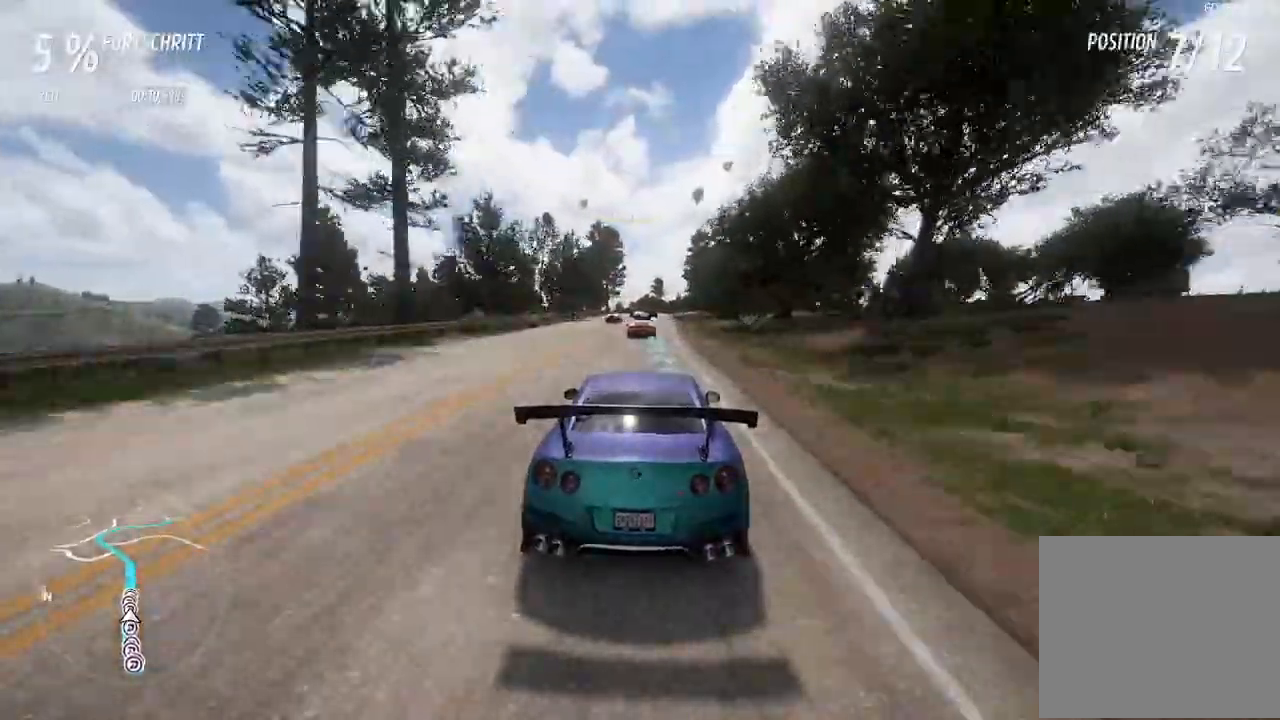
{"buttons": ["CIRCLE", "R2"], "left_stick": "center", "right_stick": "center", "events": [[233, "CIRCLE", "down"]]}
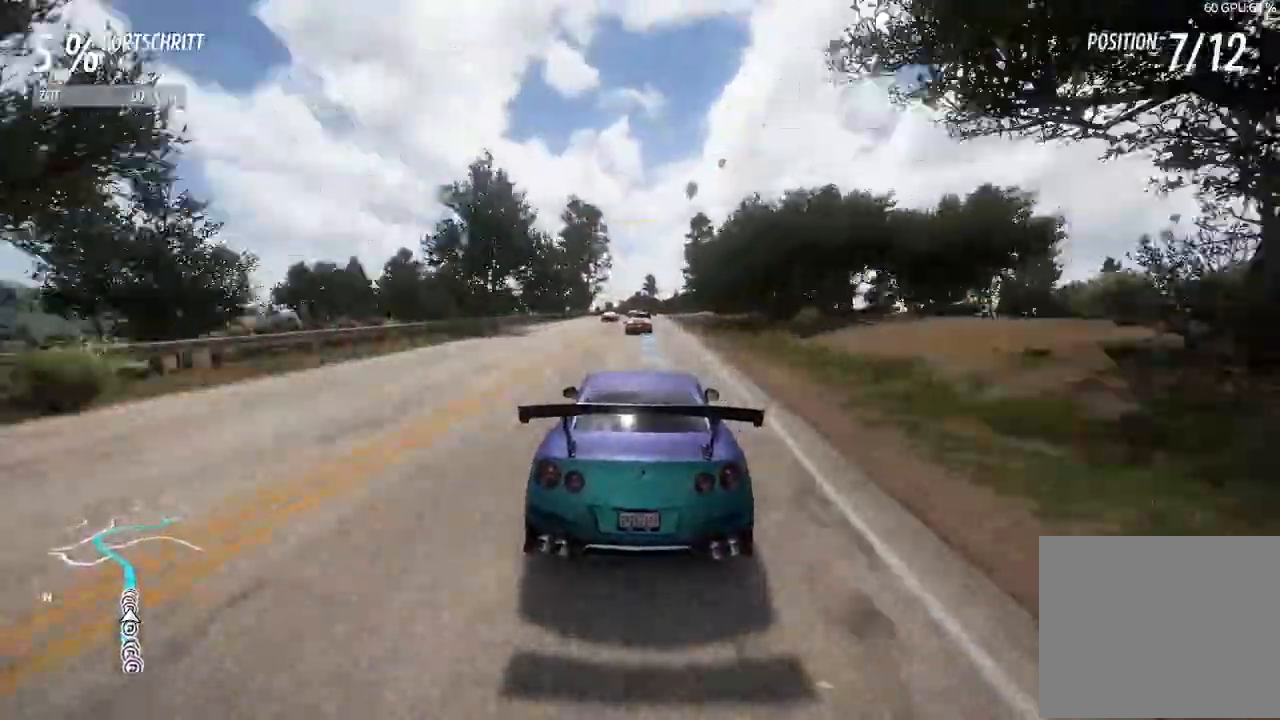
{"buttons": ["CIRCLE", "R2"], "left_stick": "center", "right_stick": "center", "events": []}
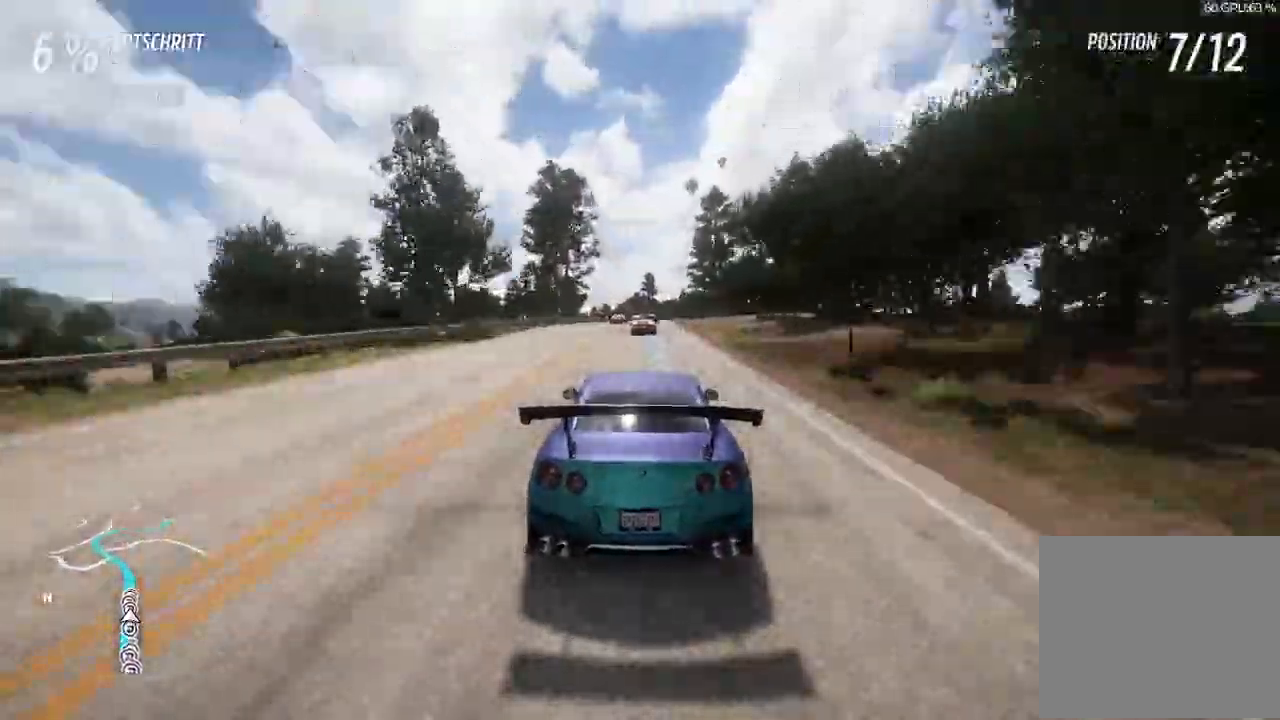
{"buttons": ["CIRCLE", "R2"], "left_stick": "center", "right_stick": "center", "events": [[267, "left_stick", "right"], [400, "left_stick", "center"]]}
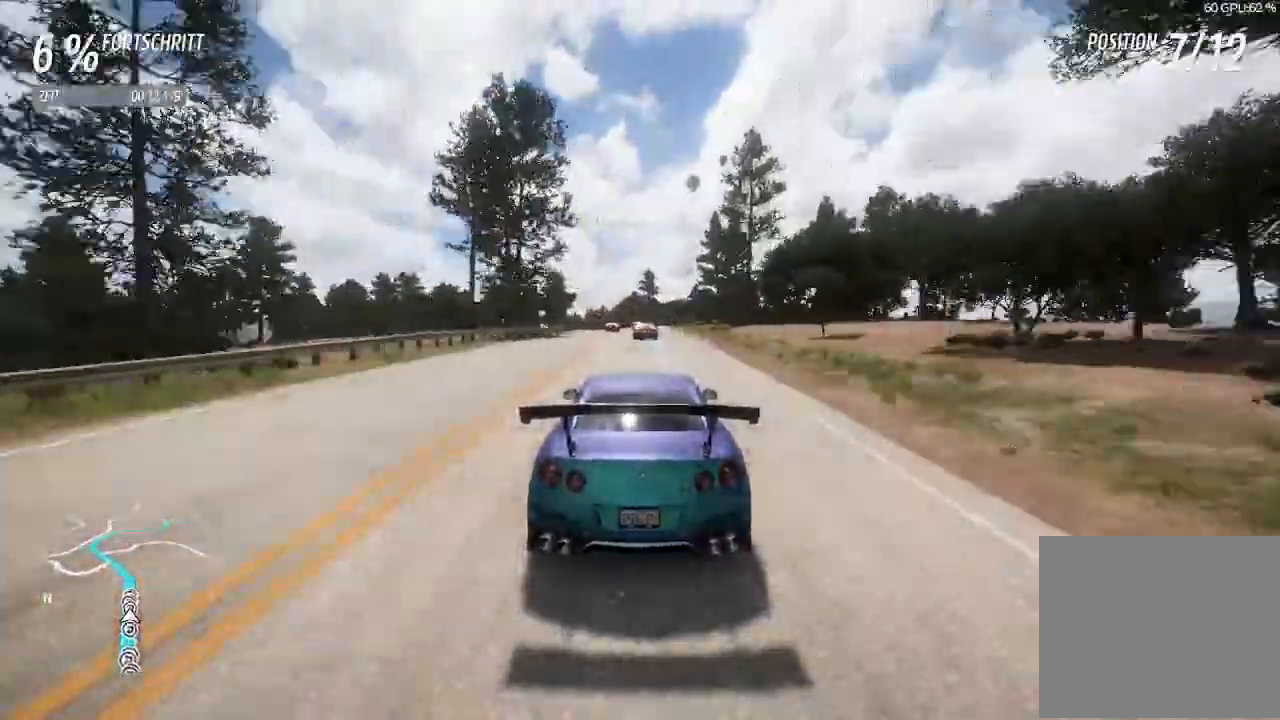
{"buttons": ["R2"], "left_stick": "center", "right_stick": "center", "events": [[33, "CIRCLE", "up"]]}
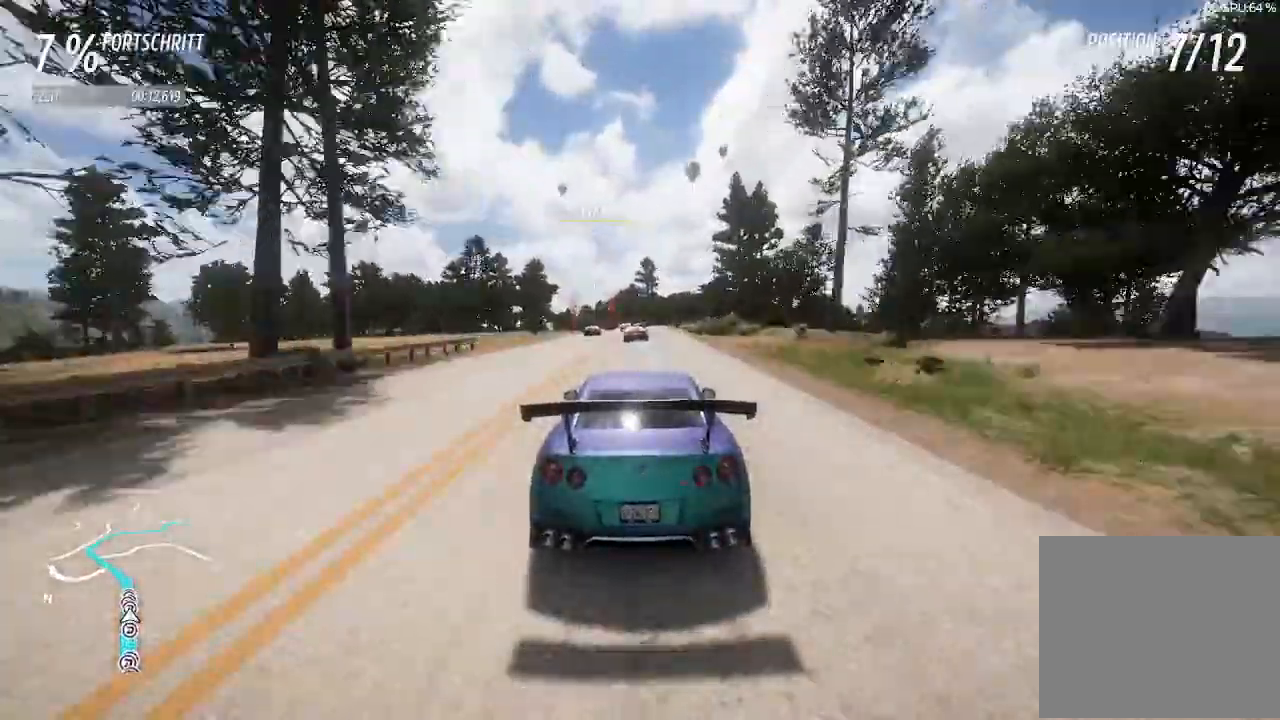
{"buttons": ["R2"], "left_stick": "center", "right_stick": "center", "events": [[67, "left_stick", "left"], [200, "left_stick", "center"]]}
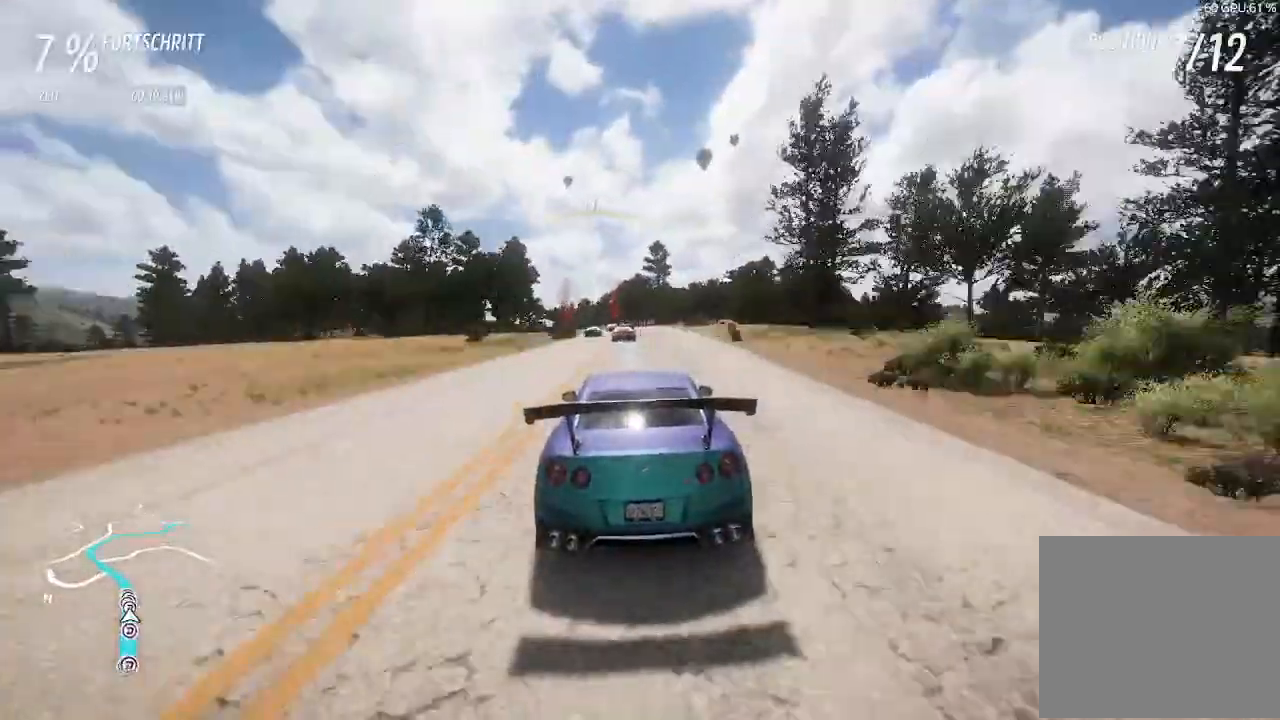
{"buttons": ["R2"], "left_stick": "left", "right_stick": "center", "events": [[33, "left_stick", "left"], [167, "left_stick", "center"], [267, "left_stick", "left"]]}
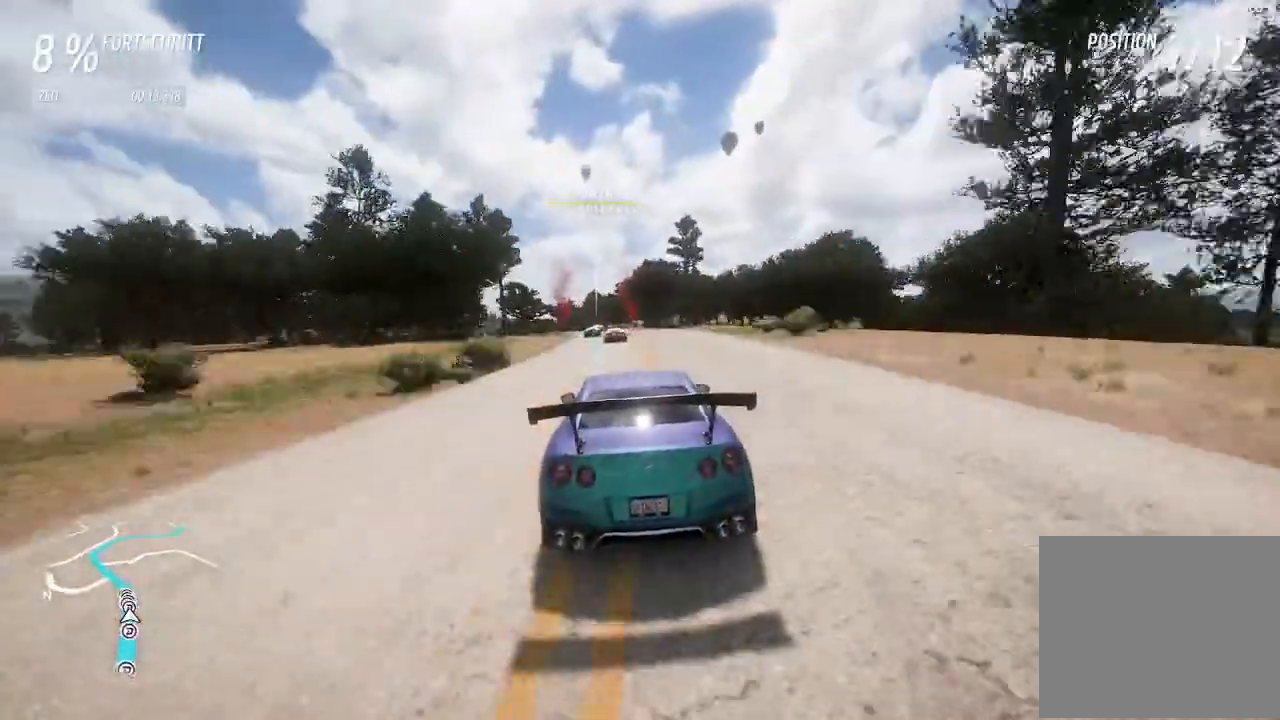
{"buttons": ["R2"], "left_stick": "left", "right_stick": "center", "events": []}
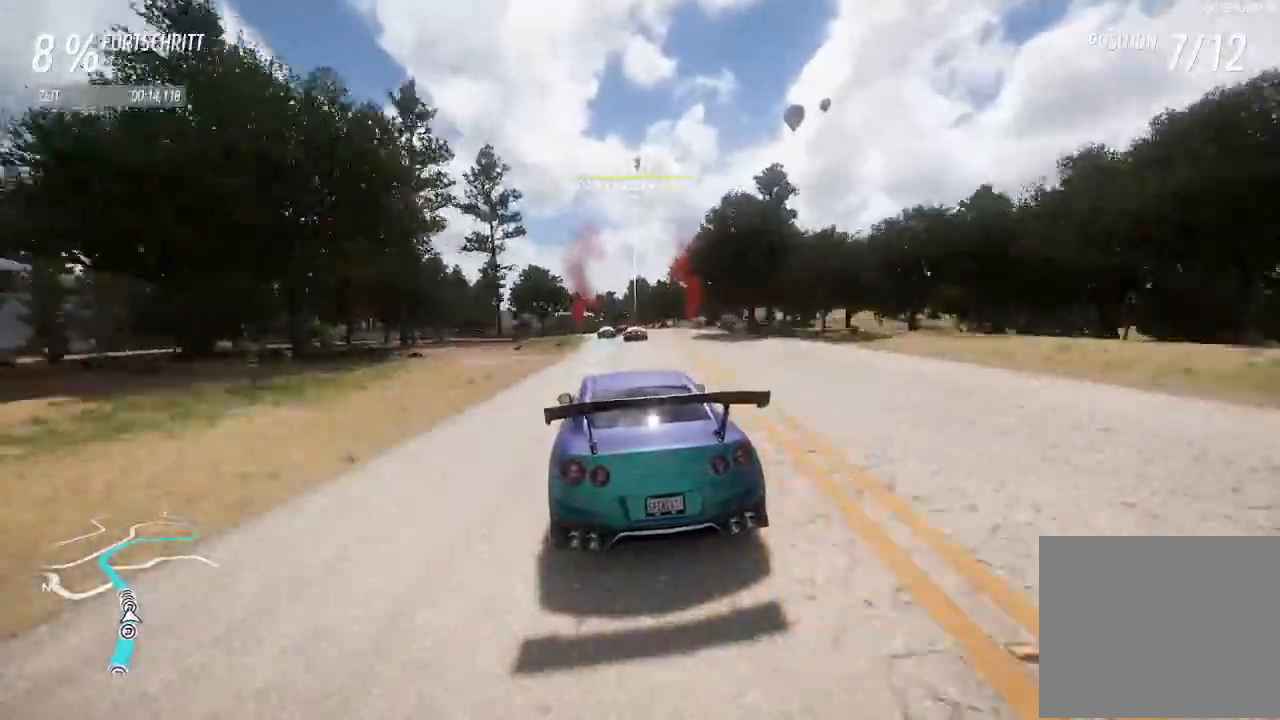
{"buttons": ["R2"], "left_stick": "left", "right_stick": "center", "events": [[167, "left_stick", "center"], [300, "left_stick", "left"]]}
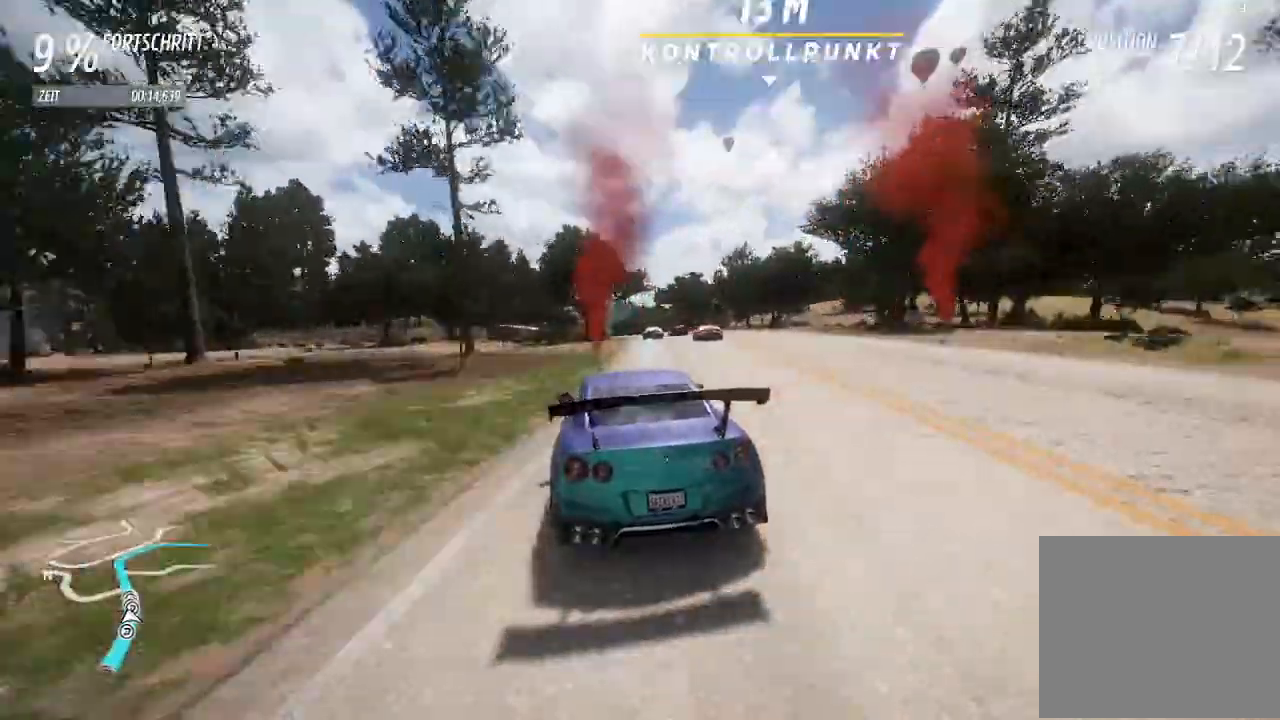
{"buttons": ["R2"], "left_stick": "center", "right_stick": "center", "events": [[400, "left_stick", "center"]]}
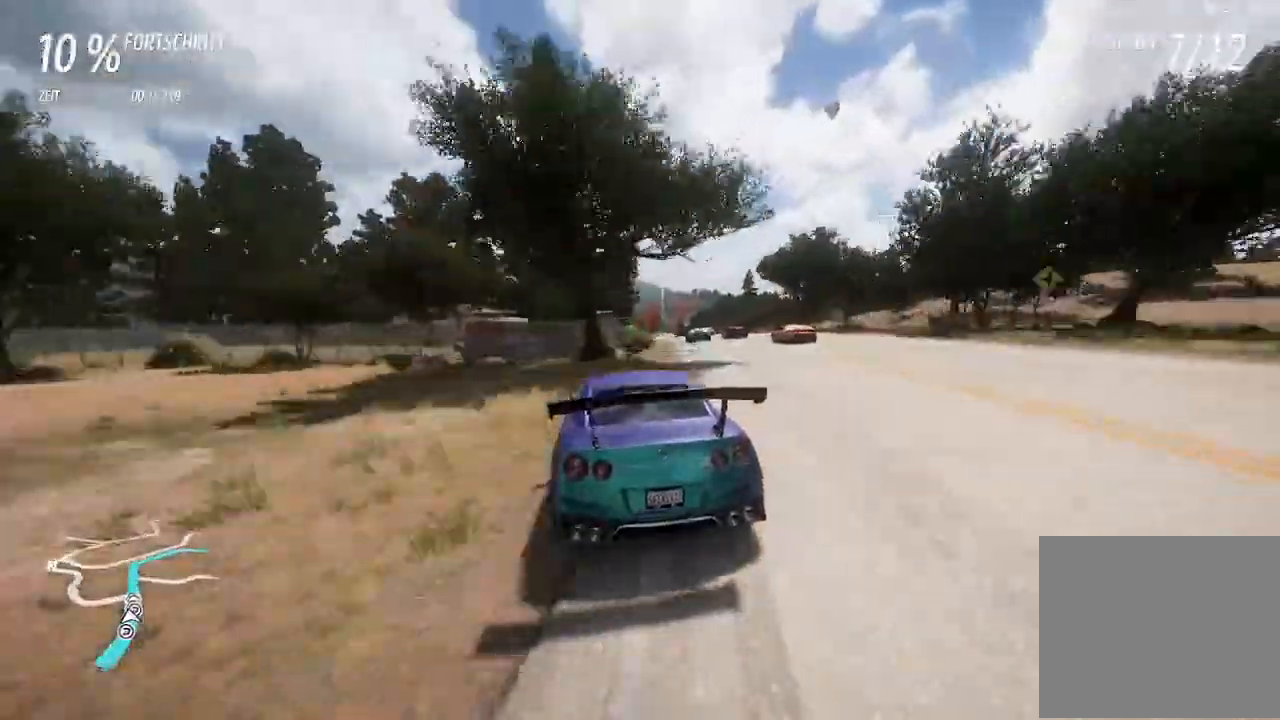
{"buttons": ["CIRCLE", "R2"], "left_stick": "right", "right_stick": "center", "events": [[133, "left_stick", "up-right"], [400, "CIRCLE", "down"], [433, "left_stick", "center"], [500, "left_stick", "right"]]}
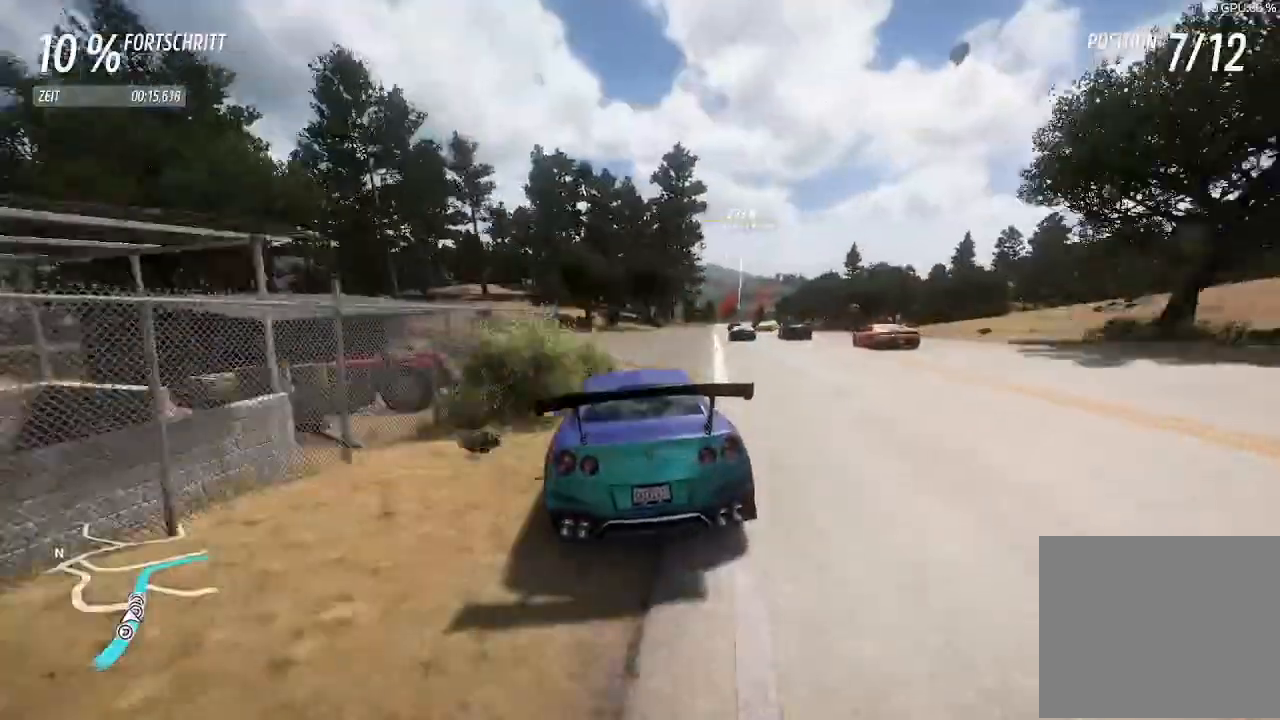
{"buttons": ["R2"], "left_stick": "right", "right_stick": "center", "events": [[33, "CIRCLE", "up"], [300, "left_stick", "center"], [500, "left_stick", "right"]]}
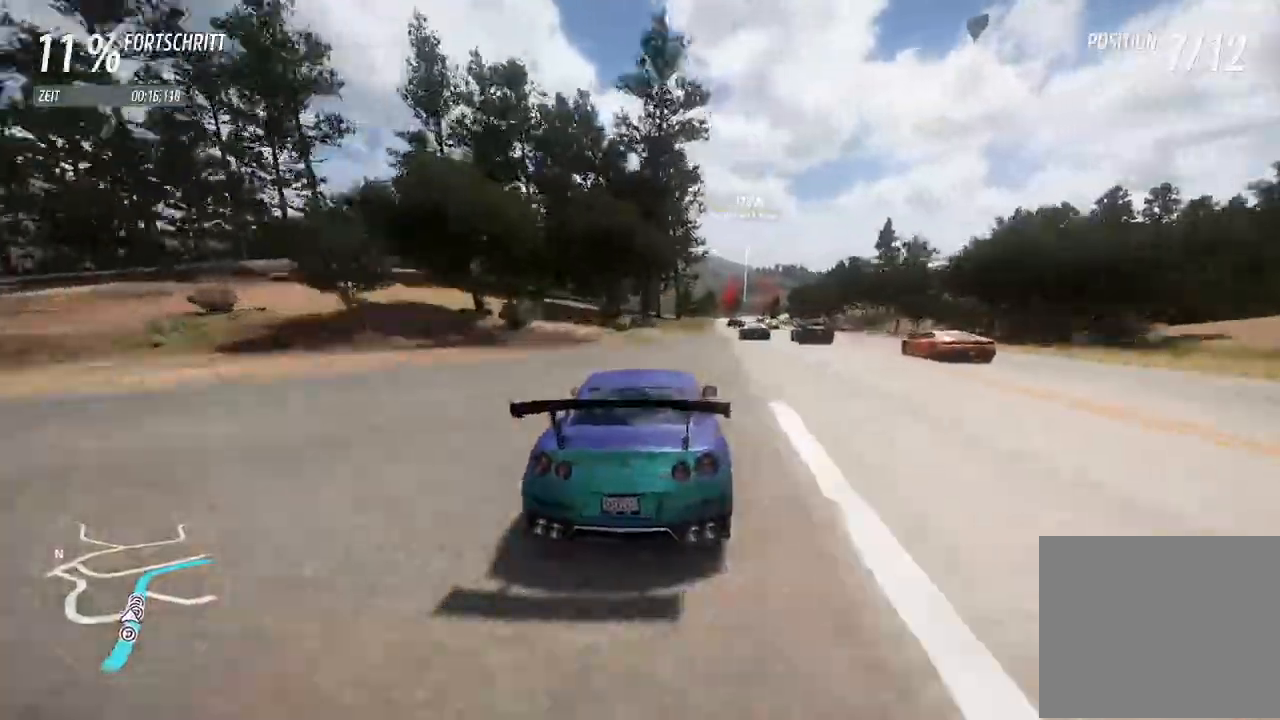
{"buttons": ["R2"], "left_stick": "center", "right_stick": "center", "events": [[467, "left_stick", "center"]]}
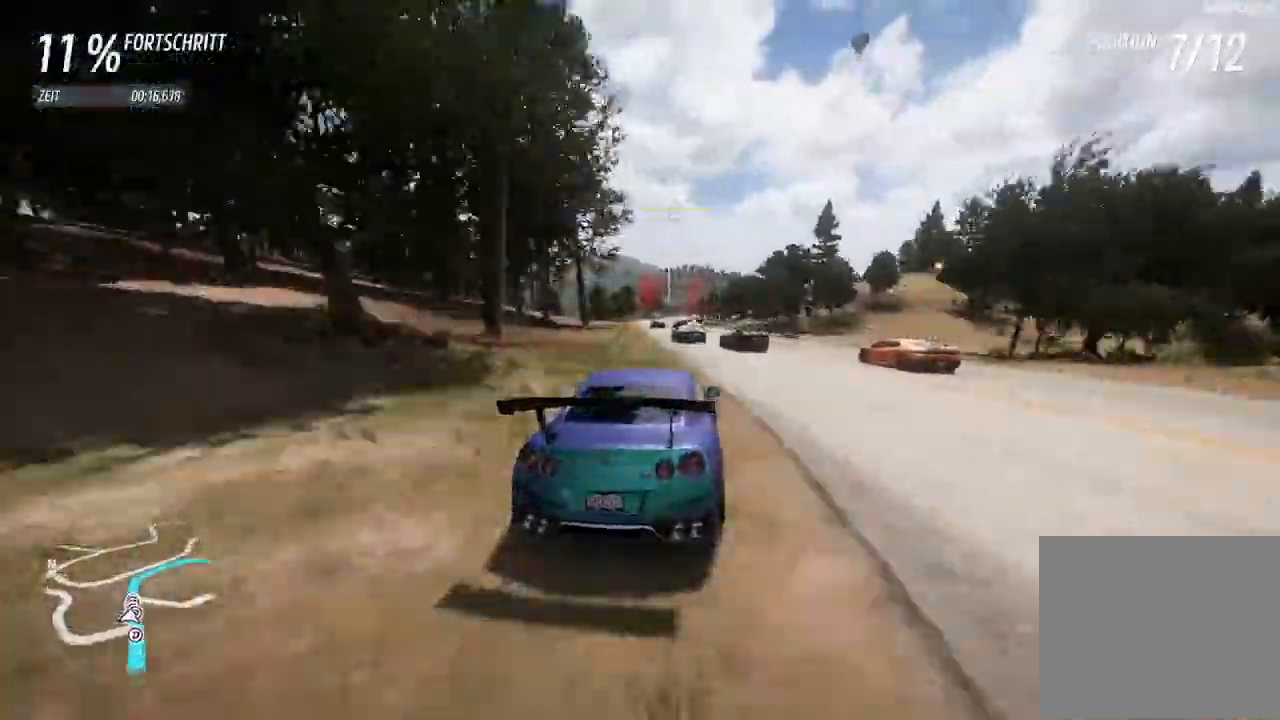
{"buttons": ["R2"], "left_stick": "center", "right_stick": "center", "events": [[167, "left_stick", "down-left"], [433, "left_stick", "center"]]}
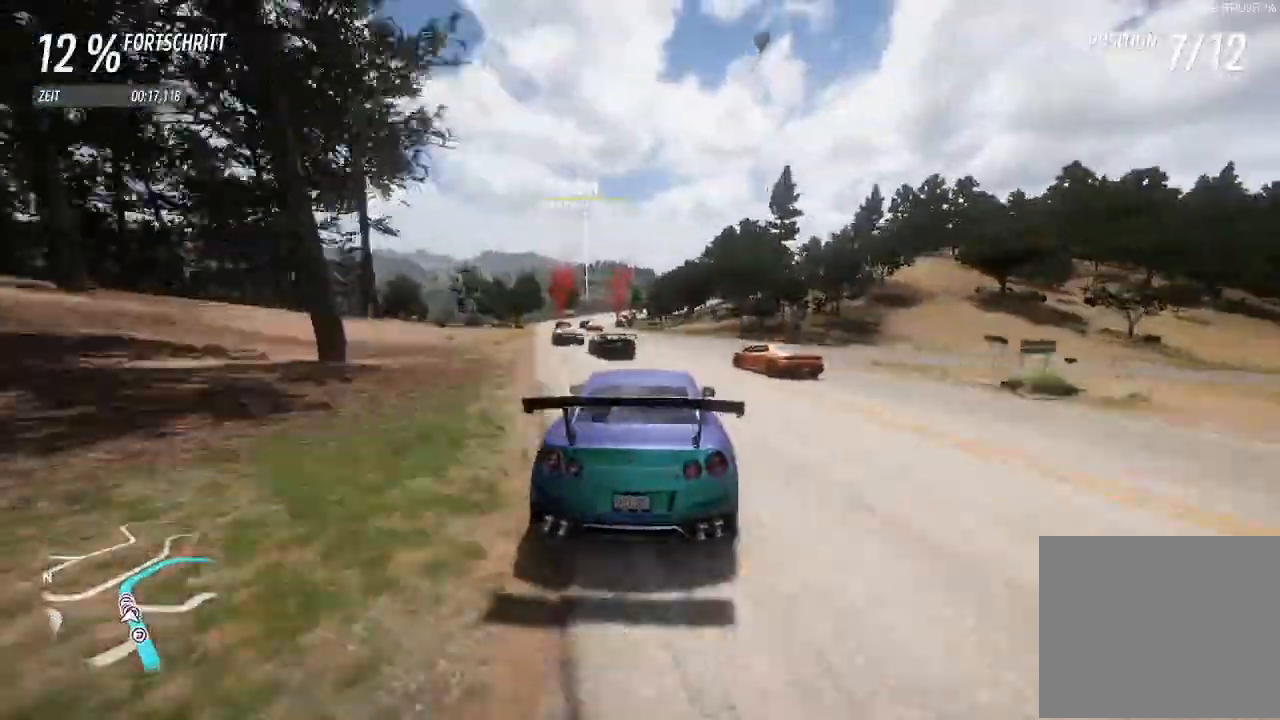
{"buttons": [], "left_stick": "right", "right_stick": "center", "events": [[67, "R2", "up"], [133, "L2", "down"], [267, "left_stick", "right"], [400, "L2", "up"]]}
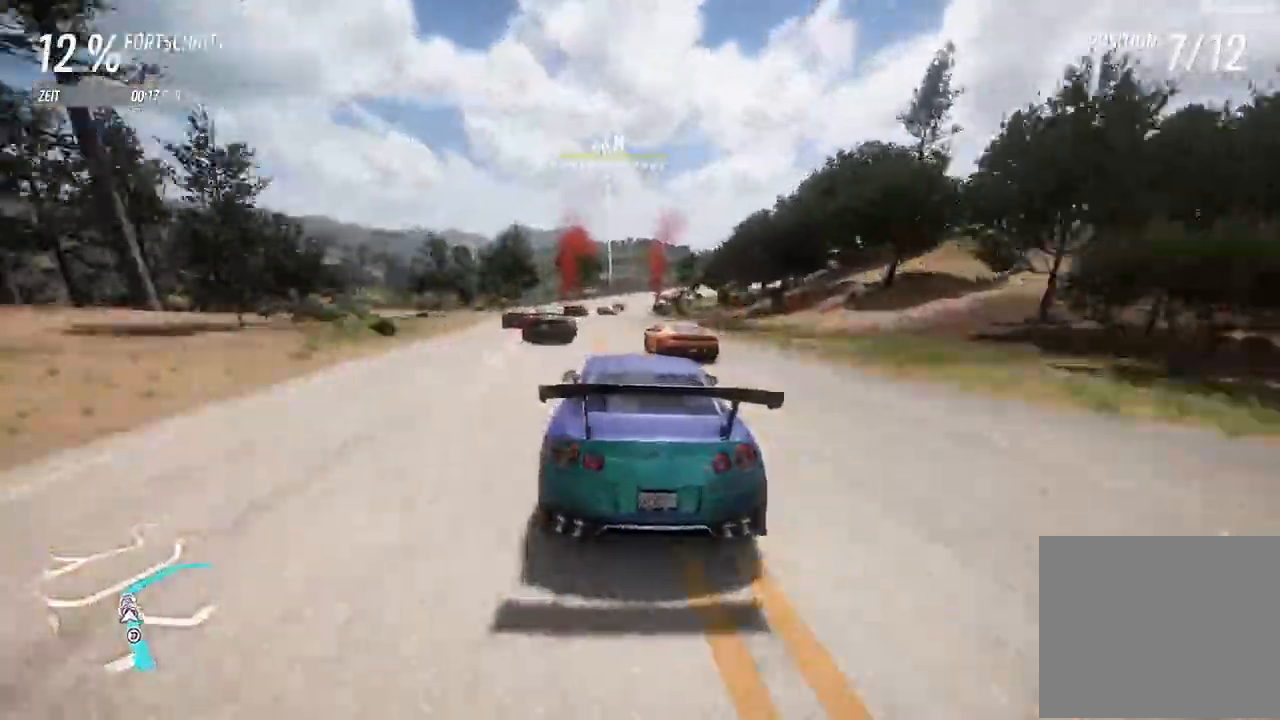
{"buttons": ["R2"], "left_stick": "right", "right_stick": "center", "events": [[133, "left_stick", "down-left"], [300, "left_stick", "center"], [367, "left_stick", "down-left"], [467, "R2", "down"], [467, "left_stick", "right"]]}
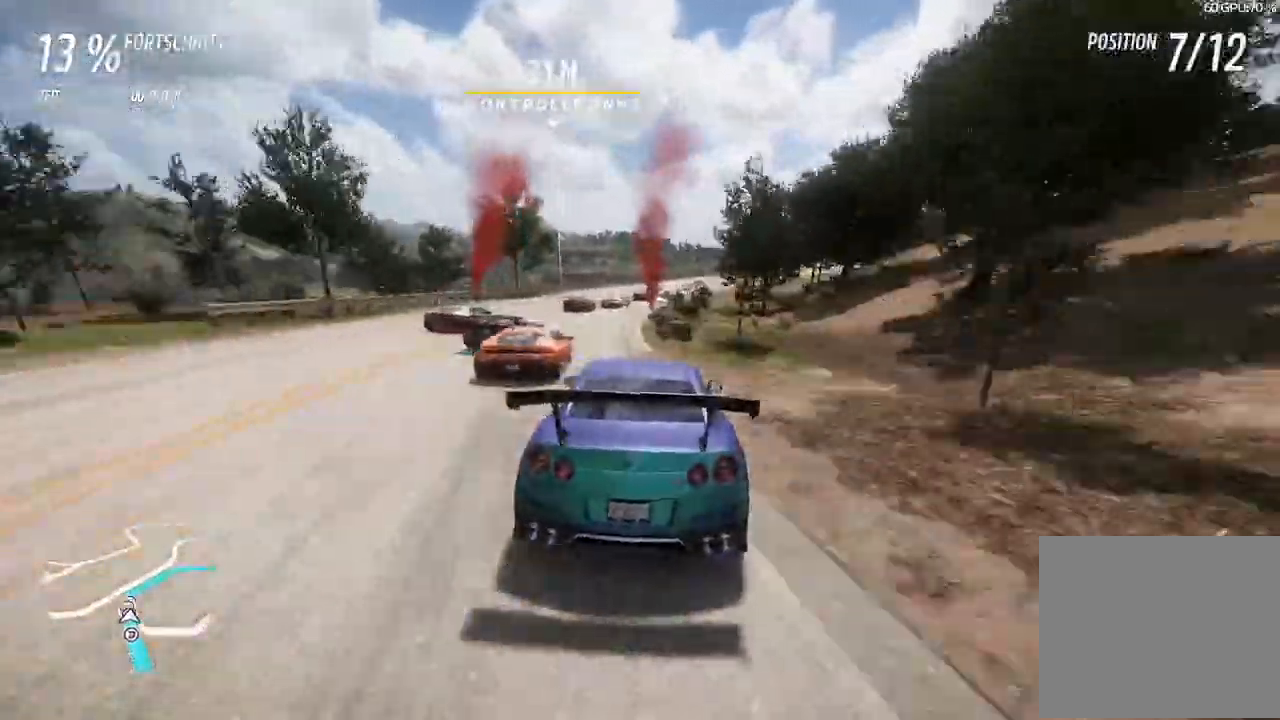
{"buttons": ["R2"], "left_stick": "right", "right_stick": "center", "events": [[333, "left_stick", "down-left"], [400, "left_stick", "center"], [467, "left_stick", "right"]]}
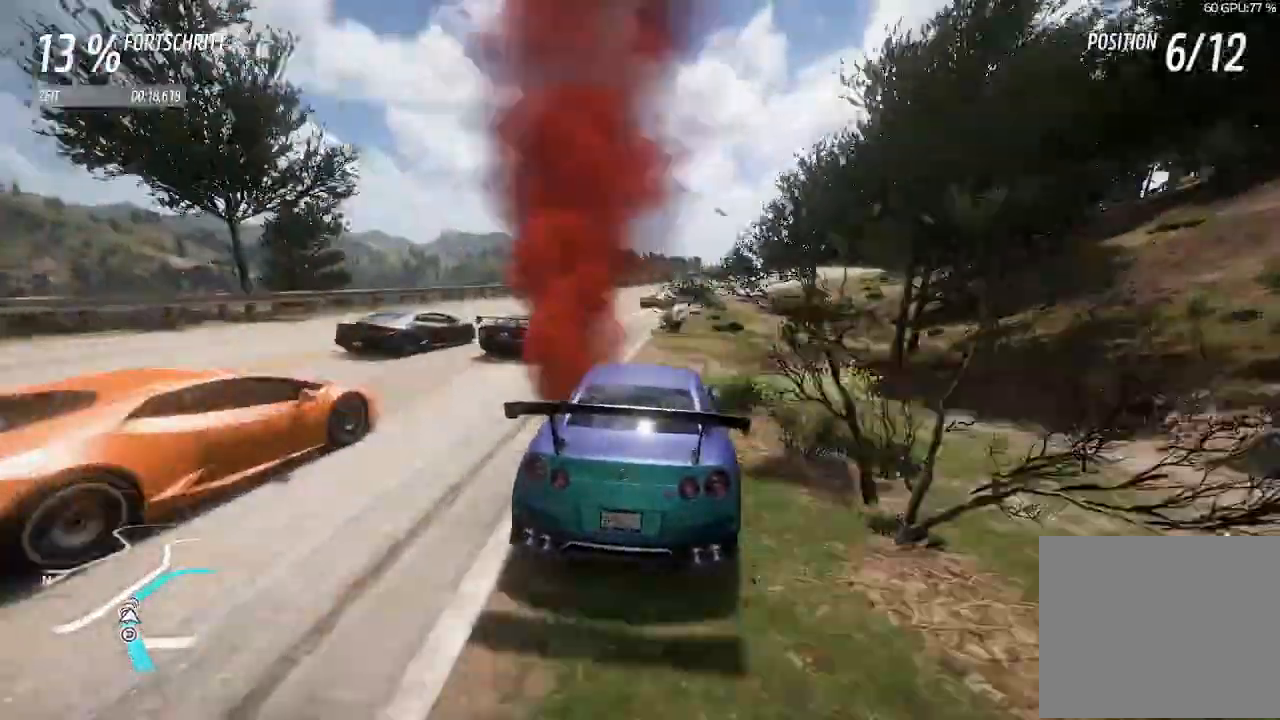
{"buttons": [], "left_stick": "right", "right_stick": "center", "events": [[200, "R2", "up"]]}
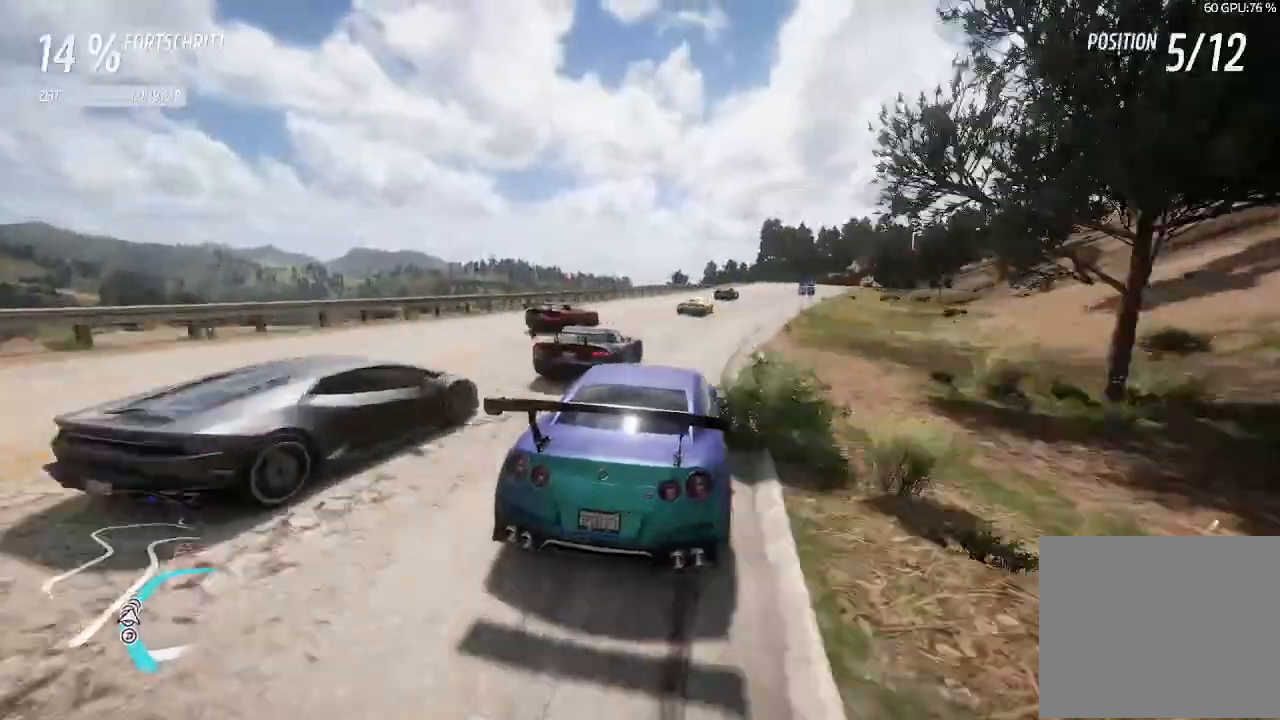
{"buttons": ["R2"], "left_stick": "right", "right_stick": "center", "events": [[433, "R2", "down"]]}
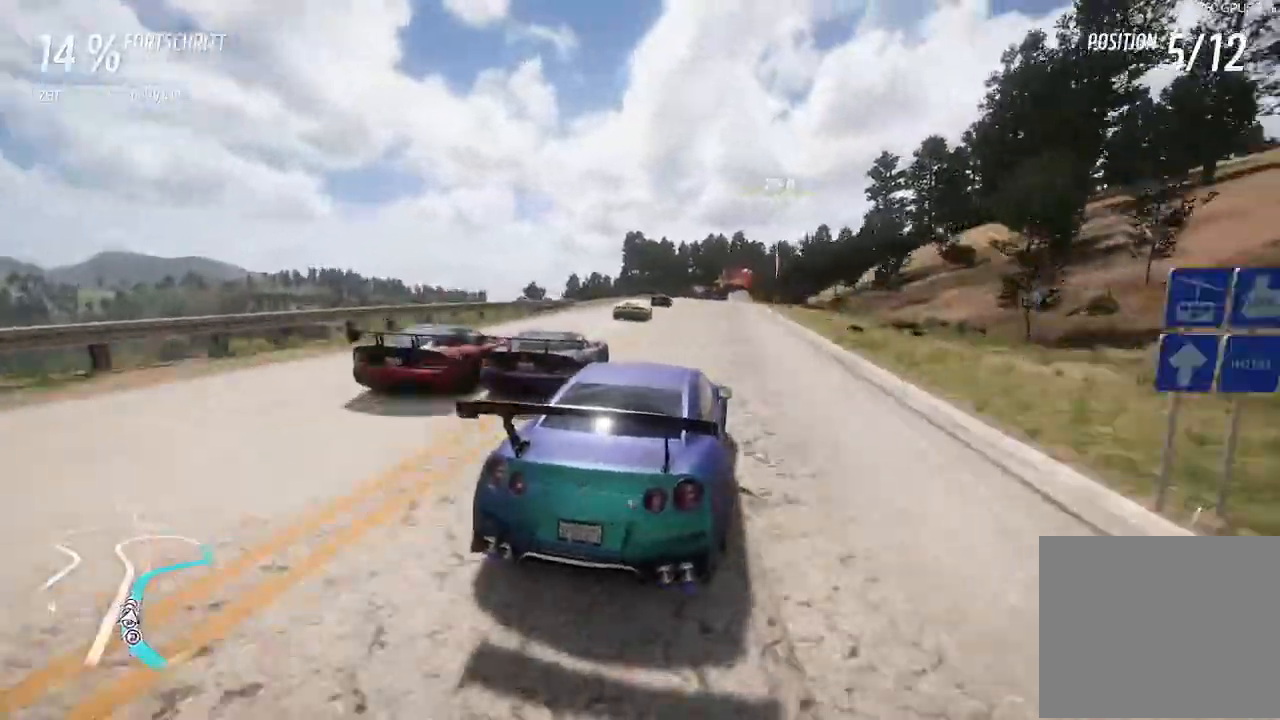
{"buttons": ["R2"], "left_stick": "center", "right_stick": "center", "events": [[67, "left_stick", "down-left"], [200, "SQUARE", "down"], [333, "SQUARE", "up"], [333, "left_stick", "up-right"], [500, "left_stick", "center"]]}
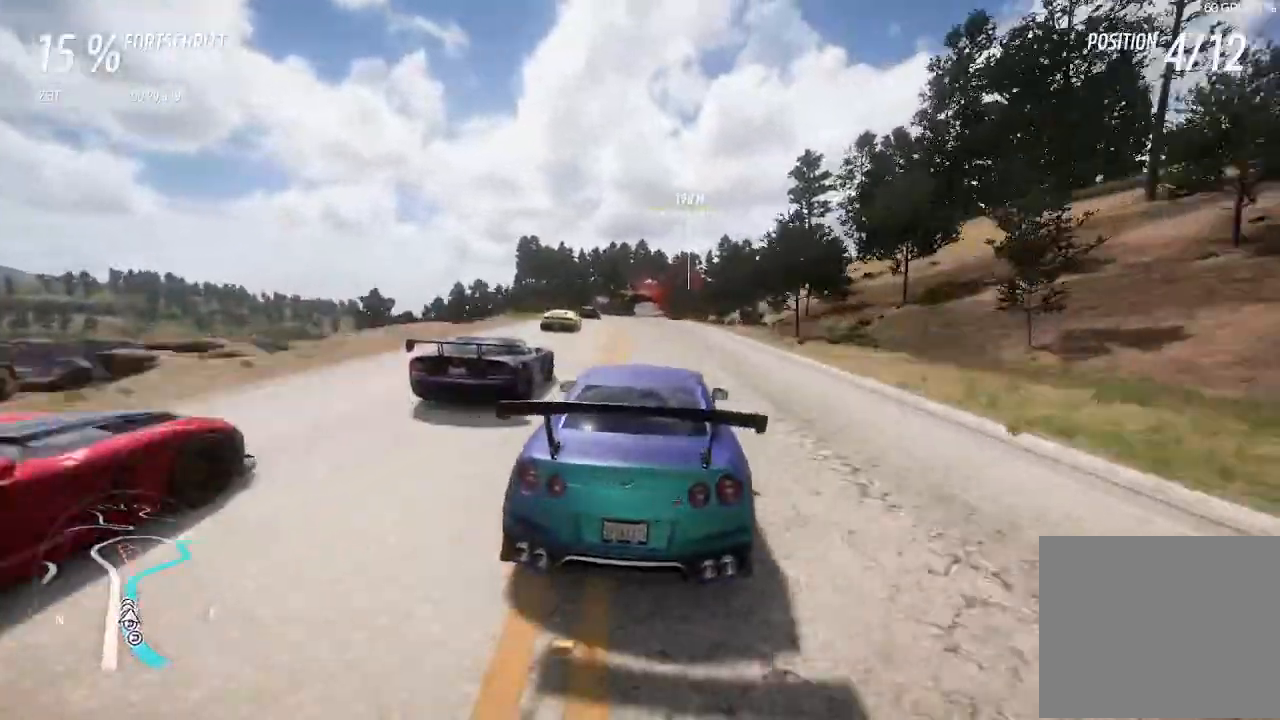
{"buttons": ["R2"], "left_stick": "center", "right_stick": "center", "events": [[367, "left_stick", "down-left"], [400, "SQUARE", "down"], [500, "SQUARE", "up"], [500, "left_stick", "center"]]}
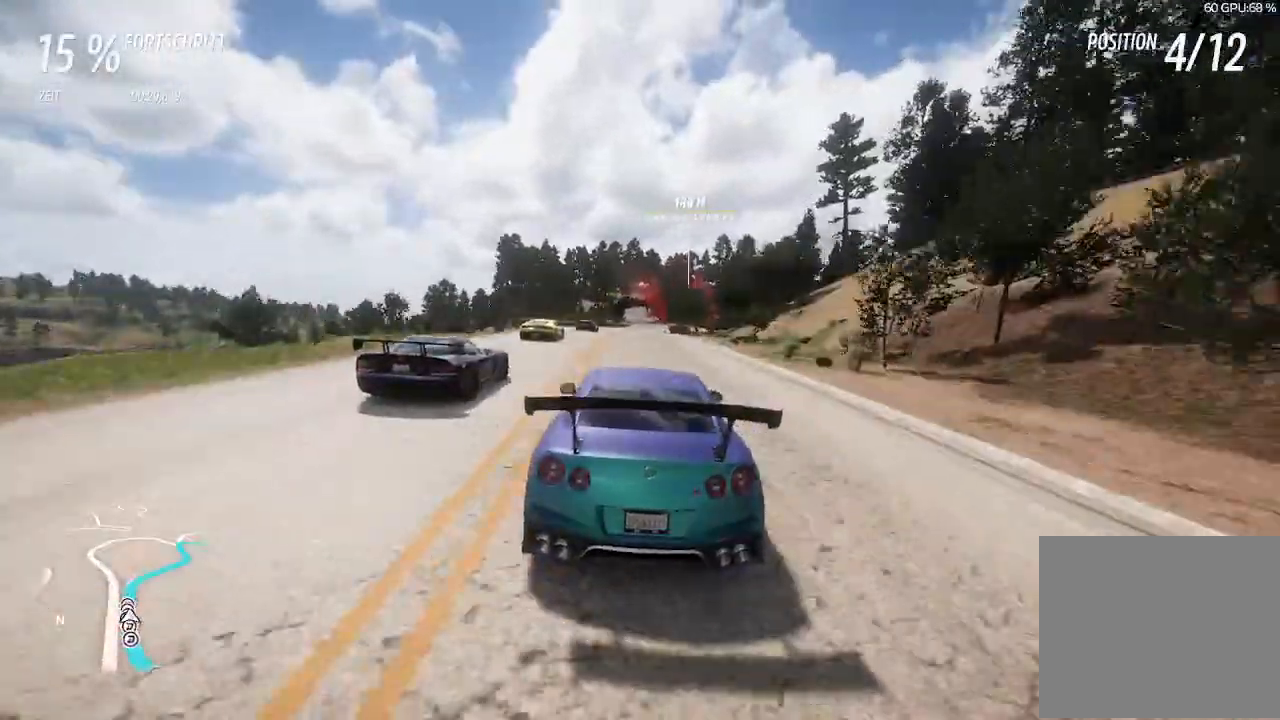
{"buttons": ["R2"], "left_stick": "center", "right_stick": "center", "events": []}
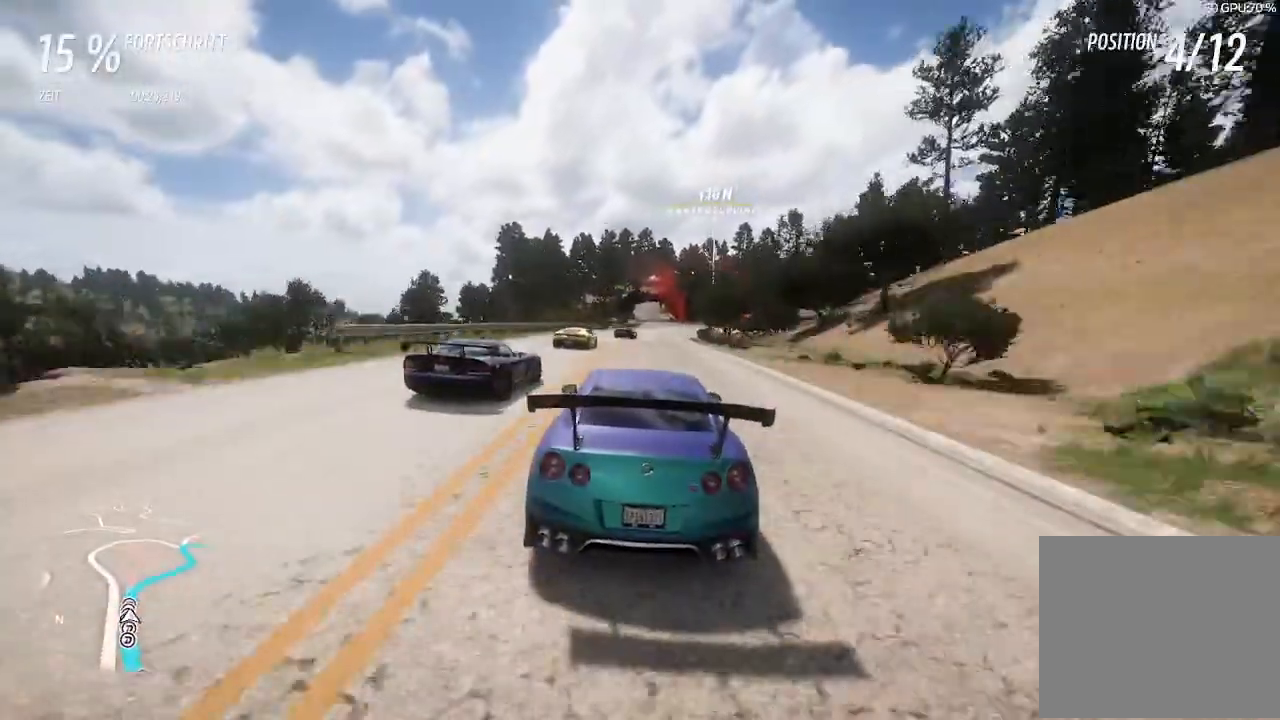
{"buttons": ["R2"], "left_stick": "right", "right_stick": "center", "events": [[233, "left_stick", "right"]]}
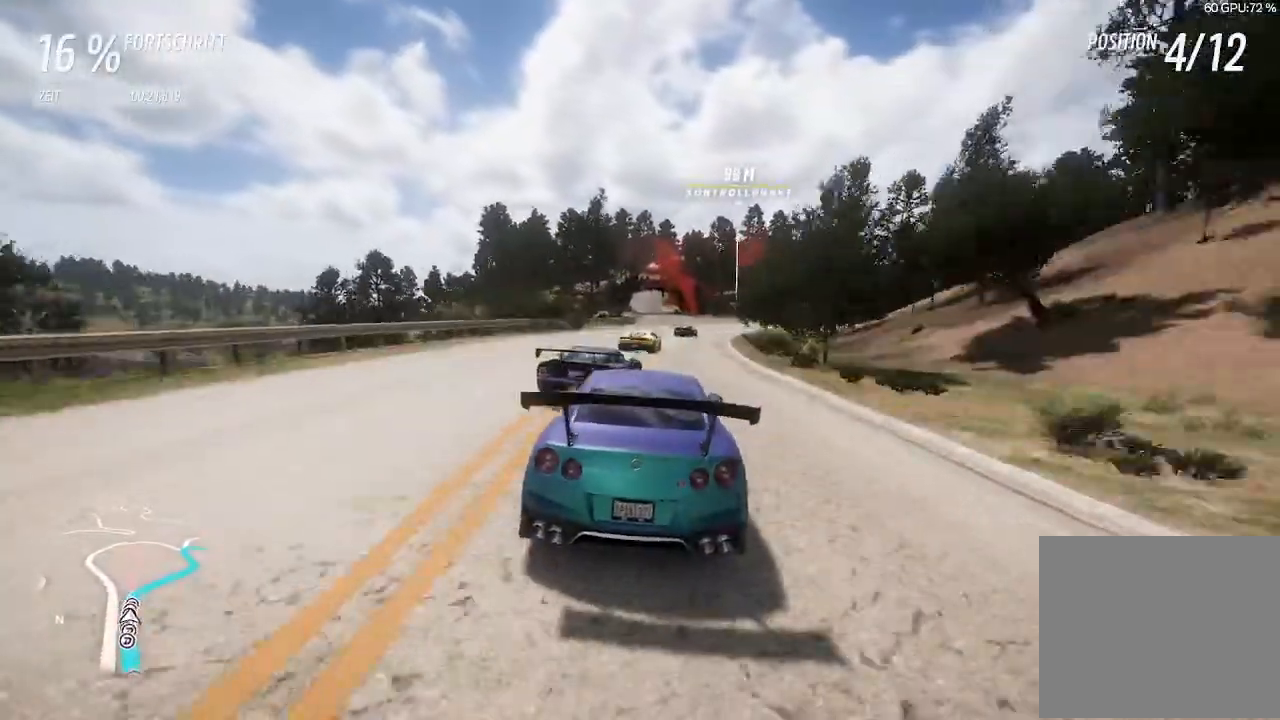
{"buttons": [], "left_stick": "right", "right_stick": "center", "events": [[233, "R2", "up"]]}
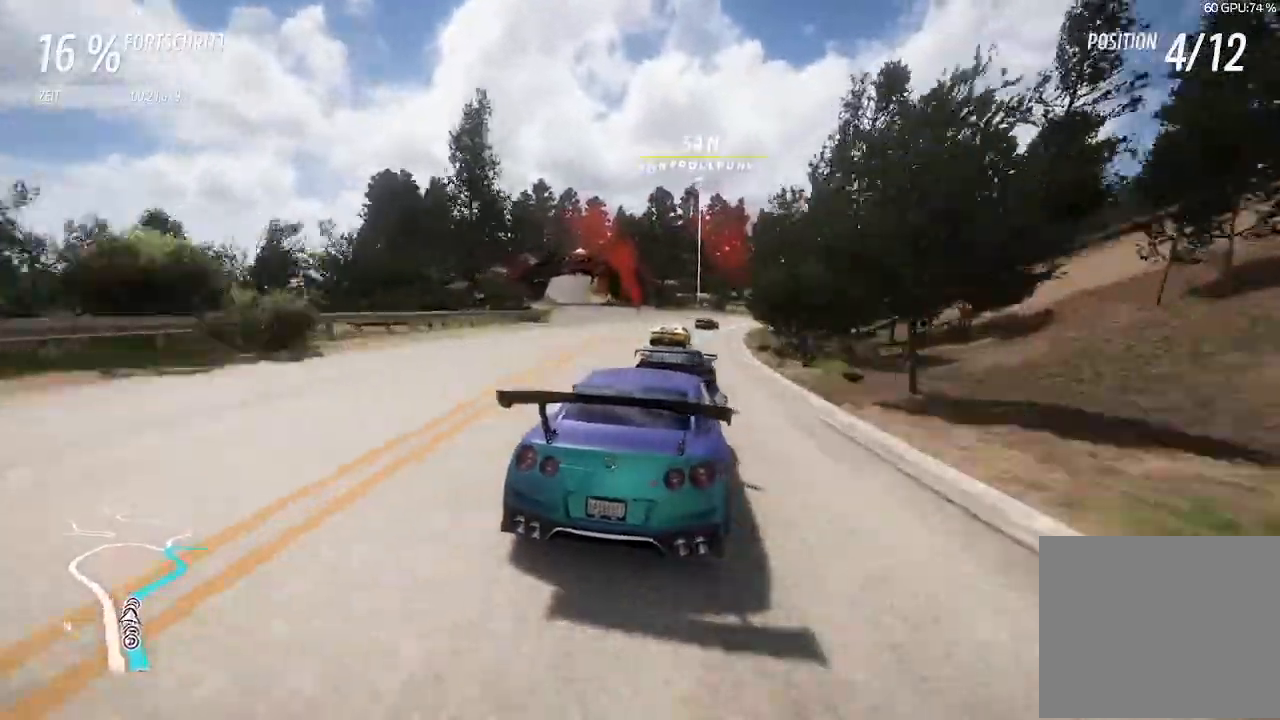
{"buttons": ["R2"], "left_stick": "right", "right_stick": "center", "events": [[300, "R2", "down"]]}